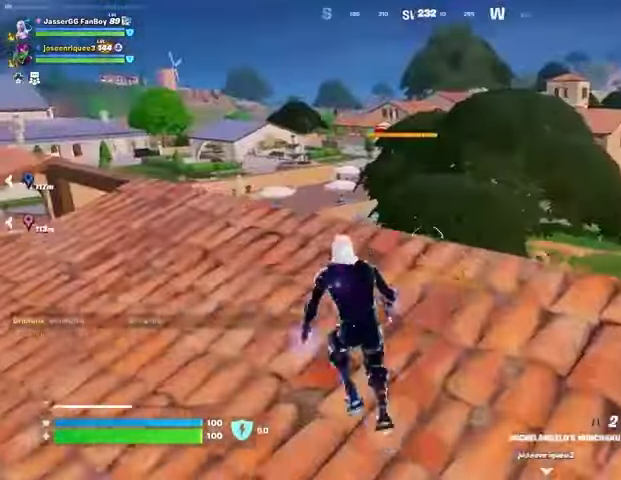
Gameplay with a controller (PlayStation layout); each line is a JSON object with the inputs held at the frame after it. "events" lists button and stick changes between this image and that frame as [ms after this image, input, new state], when the widget could be followed in between.
{"buttons": ["L1"], "left_stick": "up-left", "right_stick": "center", "events": [[400, "L1", "down"]]}
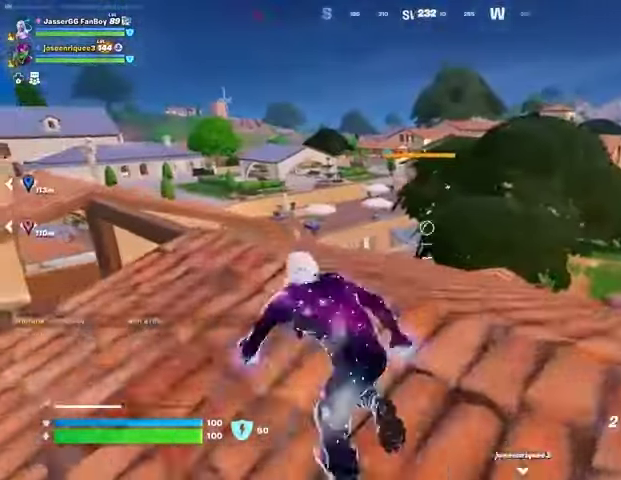
{"buttons": [], "left_stick": "up", "right_stick": "center", "events": [[33, "L1", "up"], [67, "R3", "down"], [133, "left_stick", "center"], [167, "R3", "up"], [300, "R3", "down"], [300, "left_stick", "up"], [367, "R3", "up"]]}
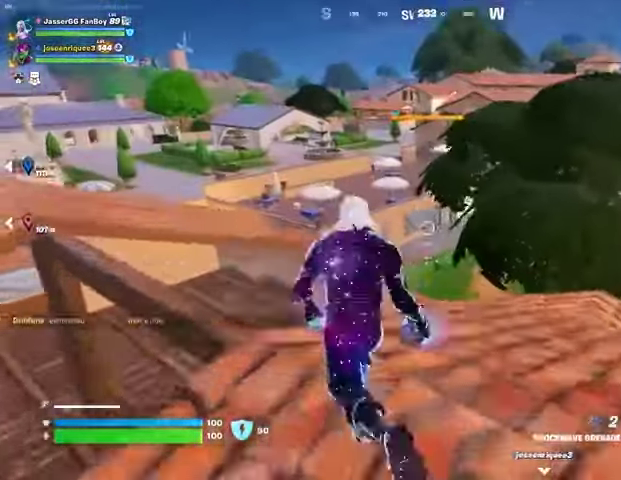
{"buttons": ["R2"], "left_stick": "up-right", "right_stick": "right", "events": [[233, "left_stick", "up-right"], [267, "right_stick", "right"], [333, "R2", "down"]]}
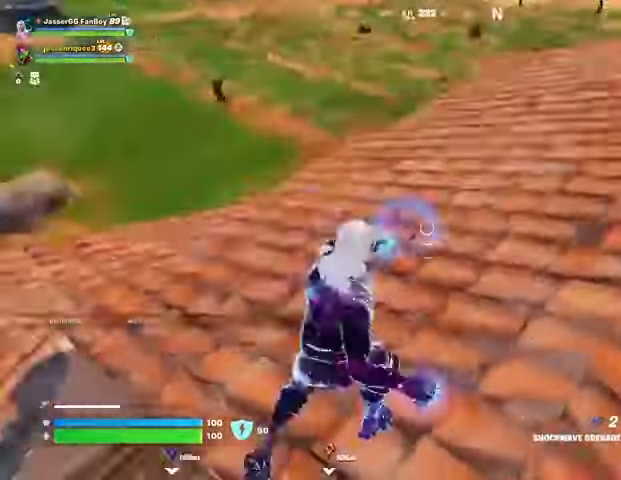
{"buttons": [], "left_stick": "up-left", "right_stick": "up-left", "events": [[33, "R2", "up"], [67, "right_stick", "down"], [133, "left_stick", "up-left"], [133, "right_stick", "down-left"], [300, "L3", "down"], [367, "L3", "up"], [367, "right_stick", "up-left"]]}
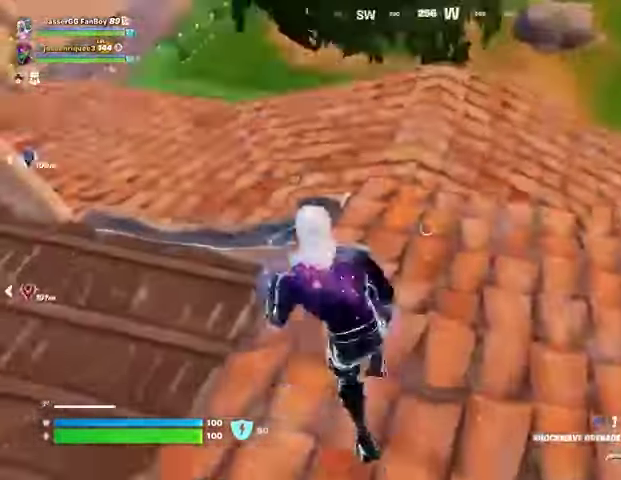
{"buttons": [], "left_stick": "up-left", "right_stick": "center", "events": [[33, "CROSS", "down"], [133, "CROSS", "up"], [200, "right_stick", "center"], [333, "right_stick", "left"], [433, "right_stick", "center"]]}
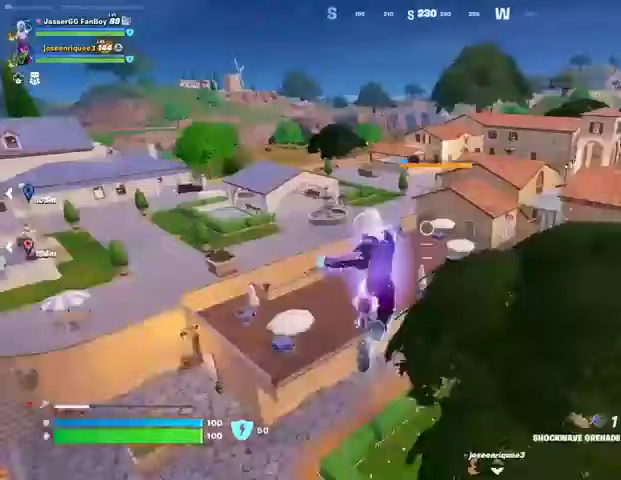
{"buttons": [], "left_stick": "up", "right_stick": "center", "events": [[500, "left_stick", "up"]]}
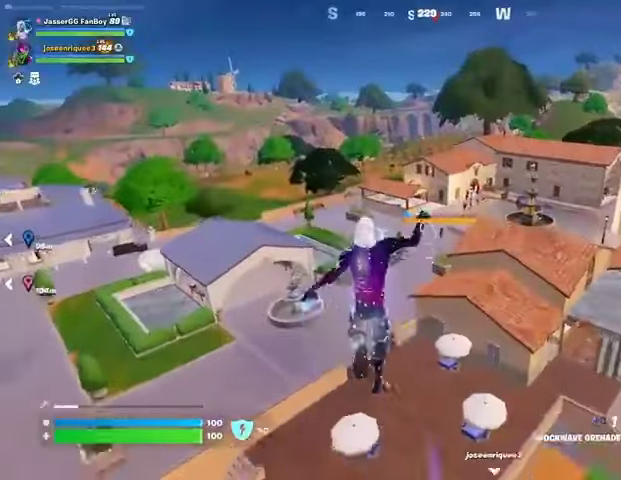
{"buttons": [], "left_stick": "up", "right_stick": "center", "events": [[300, "L1", "down"], [400, "L1", "up"]]}
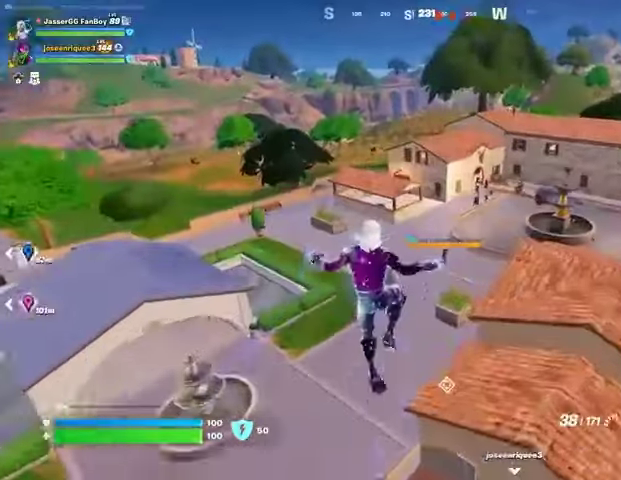
{"buttons": ["R3"], "left_stick": "up", "right_stick": "center", "events": [[500, "R3", "down"]]}
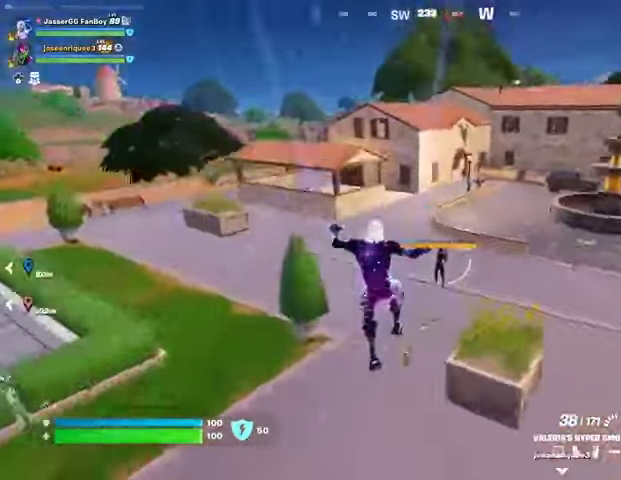
{"buttons": [], "left_stick": "up", "right_stick": "center", "events": [[100, "R3", "up"]]}
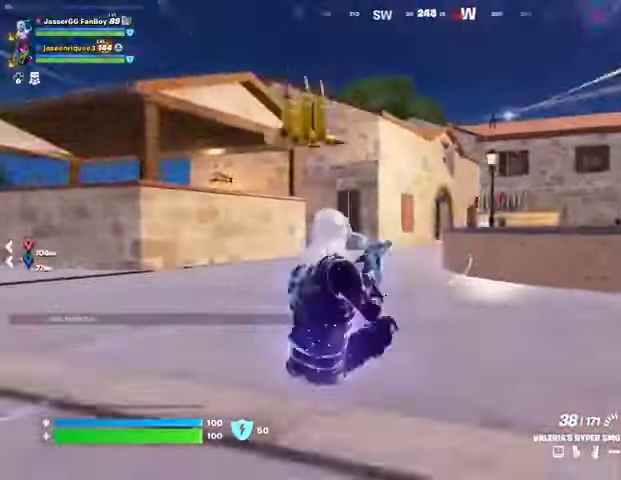
{"buttons": ["L2"], "left_stick": "up", "right_stick": "up", "events": [[100, "right_stick", "right"], [233, "right_stick", "up"], [333, "R3", "down"], [333, "right_stick", "center"], [367, "L2", "down"], [433, "R3", "up"], [433, "right_stick", "up"]]}
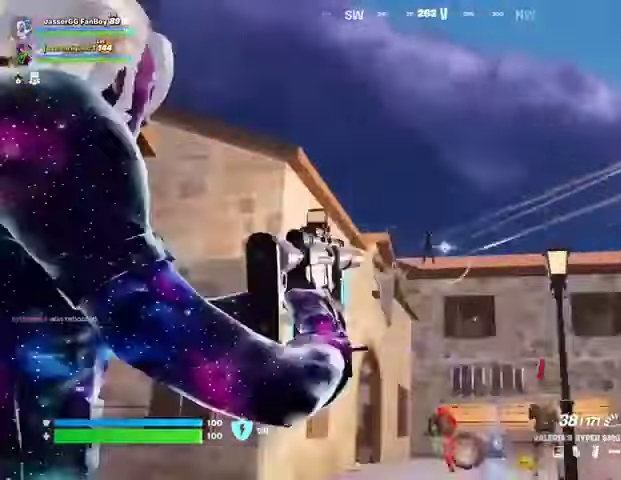
{"buttons": ["L2", "R2"], "left_stick": "up-left", "right_stick": "center", "events": [[67, "right_stick", "center"], [100, "L1", "down"], [233, "right_stick", "down-left"], [300, "L1", "up"], [333, "R2", "down"], [333, "left_stick", "up-left"], [433, "right_stick", "right"], [500, "right_stick", "center"]]}
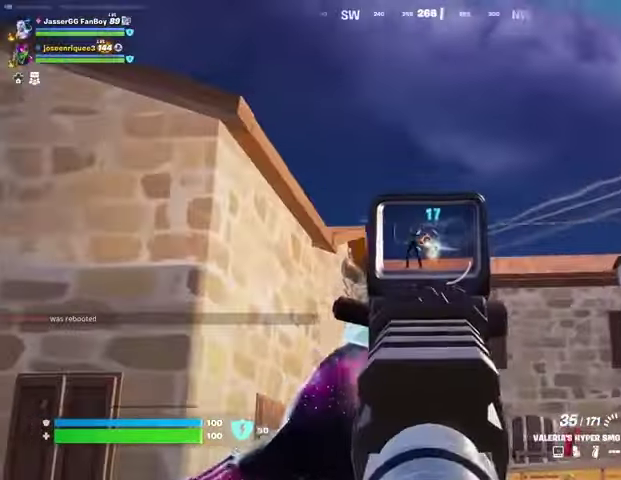
{"buttons": ["L2", "R2"], "left_stick": "up", "right_stick": "left"}
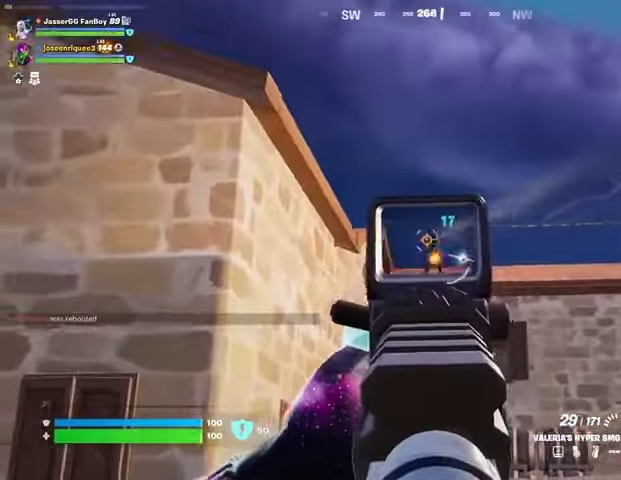
{"buttons": ["L2", "R2"], "left_stick": "up", "right_stick": "right", "events": [[67, "right_stick", "down-right"], [200, "right_stick", "center"], [400, "right_stick", "right"]]}
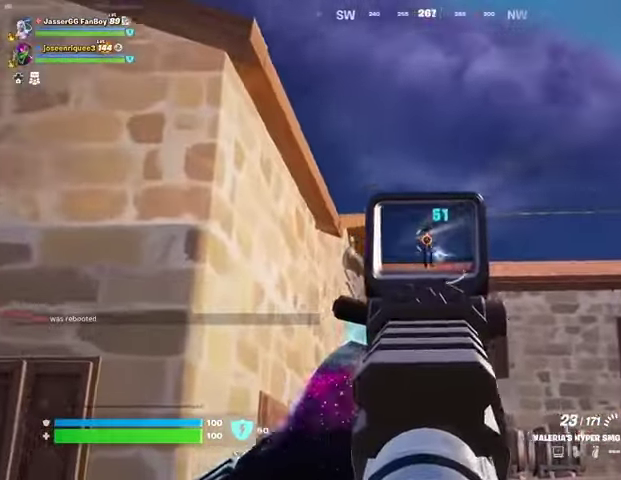
{"buttons": ["L2", "R2"], "left_stick": "up-left", "right_stick": "up-right", "events": [[33, "left_stick", "up-left"], [67, "right_stick", "center"], [267, "right_stick", "right"], [367, "right_stick", "center"], [500, "right_stick", "up-right"]]}
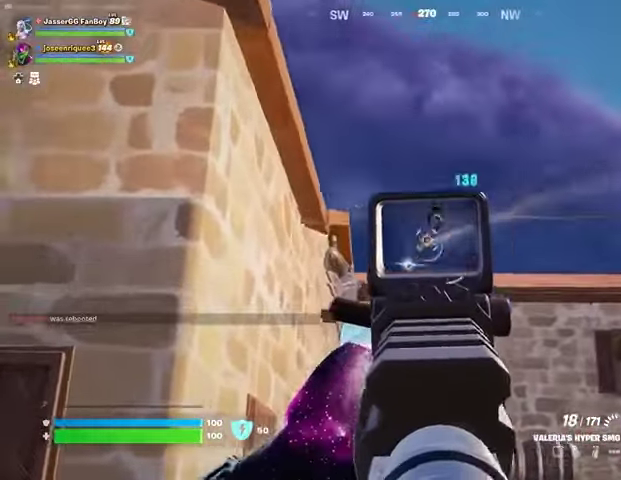
{"buttons": ["L3"], "left_stick": "up-left", "right_stick": "down-left", "events": [[300, "right_stick", "down-right"], [367, "L2", "up"], [400, "right_stick", "down-left"], [467, "L3", "down"], [500, "R2", "up"]]}
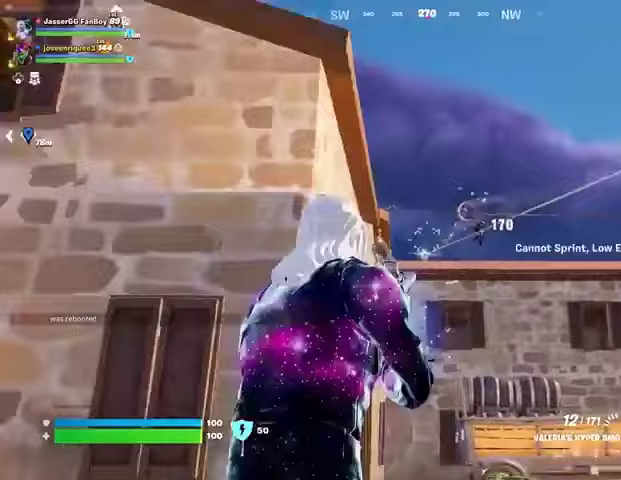
{"buttons": [], "left_stick": "up-left", "right_stick": "center", "events": [[33, "L3", "up"], [33, "left_stick", "up"], [267, "right_stick", "right"], [333, "L1", "down"], [400, "L1", "up"], [400, "left_stick", "up-left"], [467, "right_stick", "center"]]}
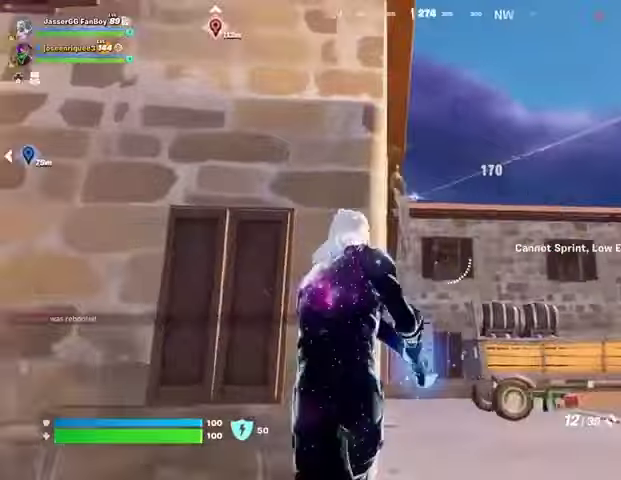
{"buttons": ["L2"], "left_stick": "down-right", "right_stick": "center"}
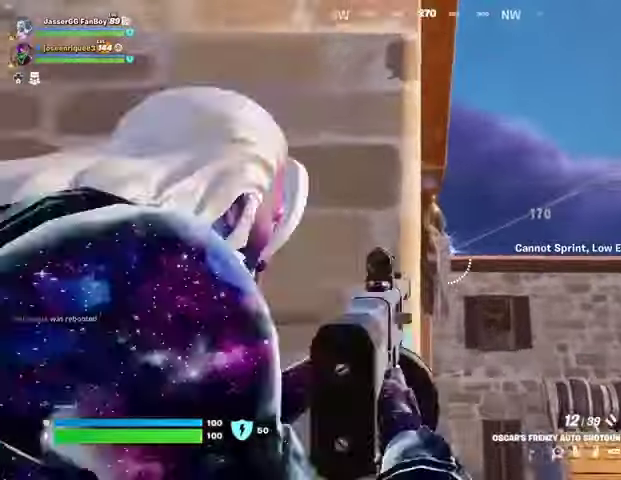
{"buttons": ["L1"], "left_stick": "left", "right_stick": "center", "events": [[233, "right_stick", "down-right"], [367, "left_stick", "left"], [367, "right_stick", "center"], [400, "R2", "down"], [433, "L1", "down"], [467, "L2", "up"], [467, "R2", "up"]]}
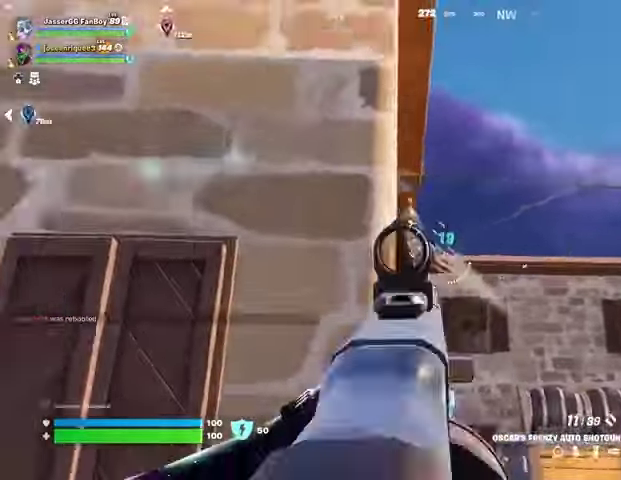
{"buttons": [], "left_stick": "up-left", "right_stick": "down-left", "events": [[33, "L1", "up"], [67, "right_stick", "left"], [167, "right_stick", "up"], [267, "right_stick", "center"], [400, "left_stick", "up-left"], [400, "right_stick", "down-left"]]}
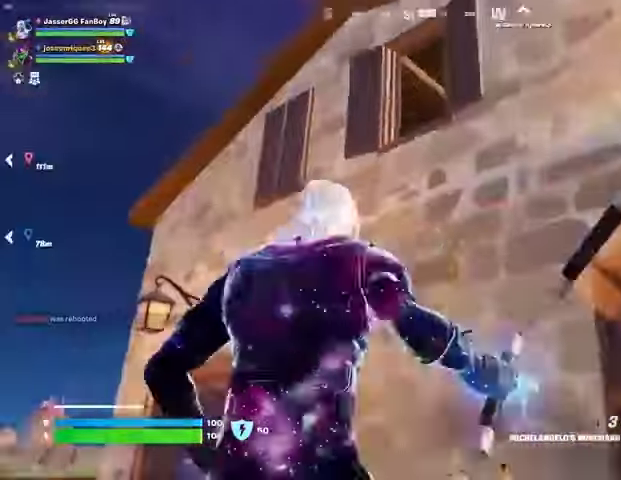
{"buttons": [], "left_stick": "down", "right_stick": "center", "events": [[33, "right_stick", "center"], [133, "right_stick", "up"], [200, "CROSS", "down"], [200, "left_stick", "left"], [267, "CROSS", "up"], [267, "right_stick", "right"], [367, "right_stick", "center"], [433, "left_stick", "down"]]}
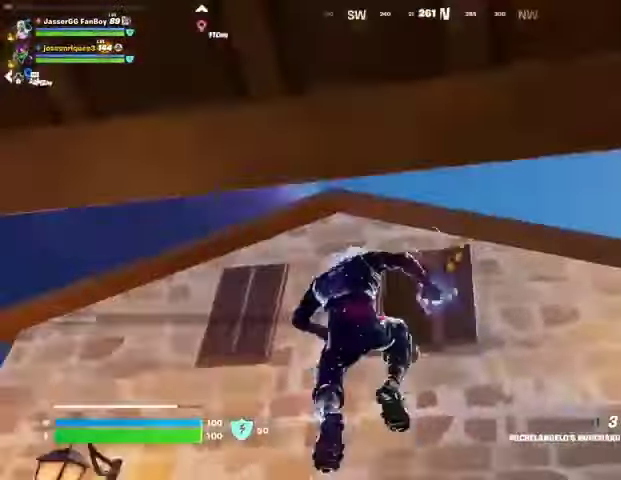
{"buttons": [], "left_stick": "up", "right_stick": "center", "events": [[33, "right_stick", "up-right"], [67, "L2", "down"], [100, "left_stick", "up"], [133, "L2", "up"], [133, "right_stick", "center"]]}
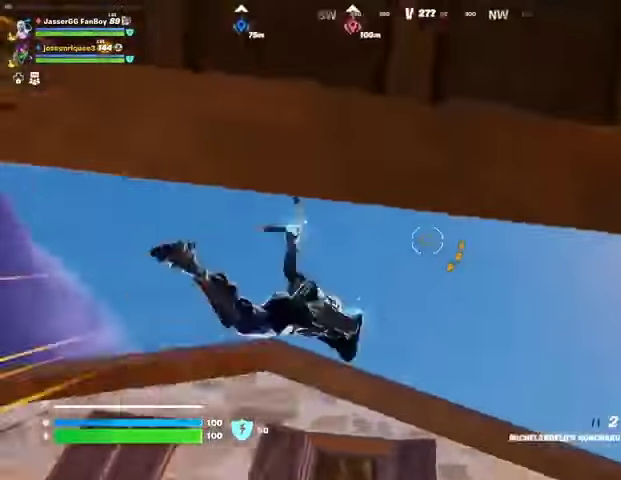
{"buttons": [], "left_stick": "up", "right_stick": "center", "events": [[33, "right_stick", "down"], [400, "right_stick", "center"]]}
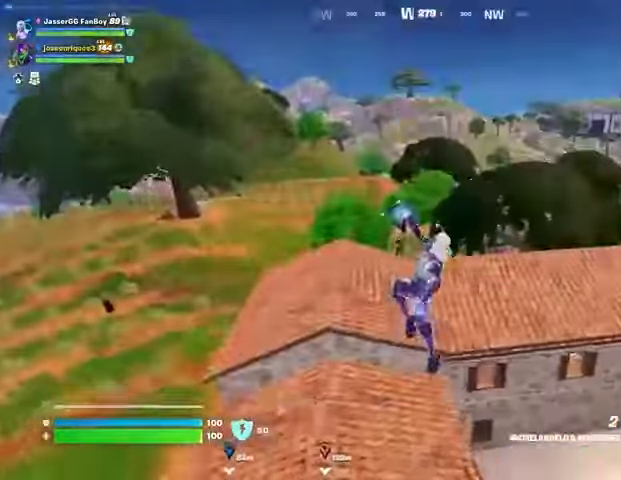
{"buttons": [], "left_stick": "up", "right_stick": "center", "events": [[167, "left_stick", "up-left"], [267, "R1", "down"], [333, "R1", "up"], [433, "left_stick", "up"]]}
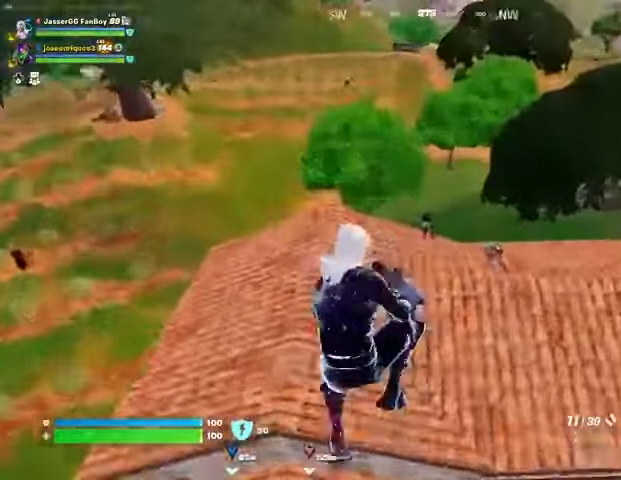
{"buttons": [], "left_stick": "up", "right_stick": "up", "events": [[233, "right_stick", "right"], [300, "right_stick", "center"], [333, "R2", "down"], [400, "R2", "up"], [433, "right_stick", "up"]]}
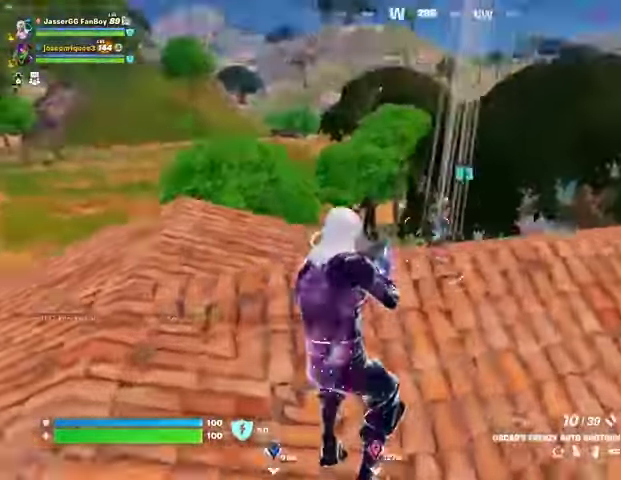
{"buttons": [], "left_stick": "up-left", "right_stick": "up", "events": [[200, "R2", "down"], [200, "right_stick", "center"], [300, "R2", "up"], [467, "right_stick", "up"], [500, "left_stick", "up-left"]]}
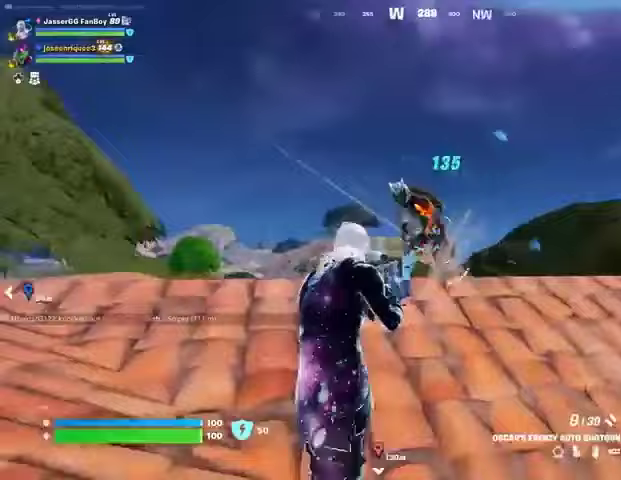
{"buttons": [], "left_stick": "left", "right_stick": "up-right", "events": [[67, "R1", "down"], [67, "R2", "down"], [100, "right_stick", "down-left"], [167, "R1", "up"], [167, "R2", "up"], [267, "left_stick", "left"], [333, "right_stick", "right"], [433, "right_stick", "up-right"]]}
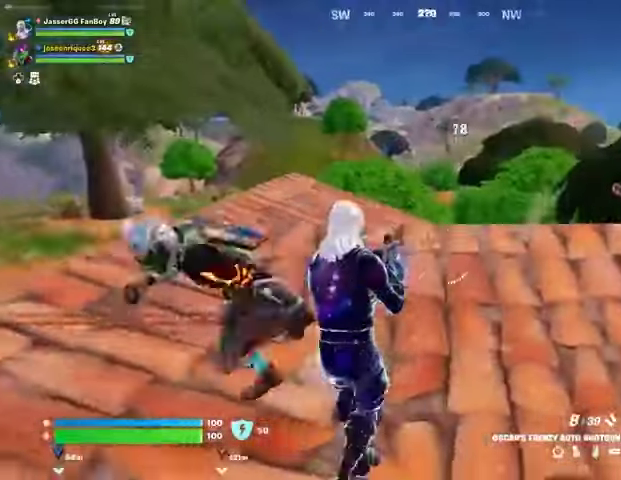
{"buttons": [], "left_stick": "up-left", "right_stick": "left", "events": [[67, "right_stick", "left"], [433, "left_stick", "up-left"]]}
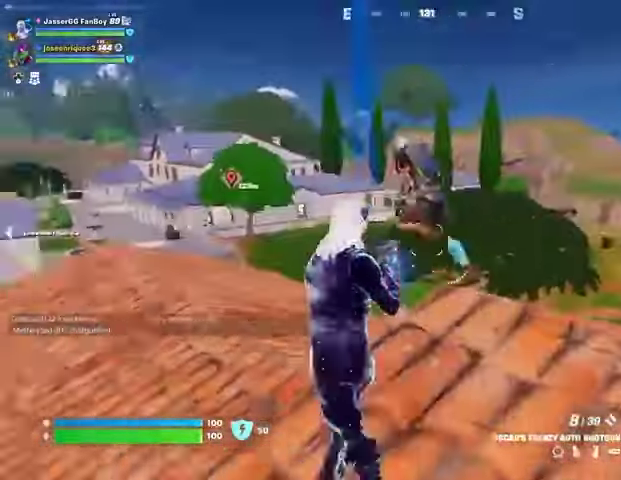
{"buttons": [], "left_stick": "right", "right_stick": "left", "events": [[33, "R2", "down"], [33, "right_stick", "up"], [100, "right_stick", "right"], [133, "R2", "up"], [200, "L3", "down"], [200, "right_stick", "down-left"], [300, "right_stick", "left"], [333, "L3", "up"], [333, "left_stick", "up-right"], [400, "left_stick", "right"]]}
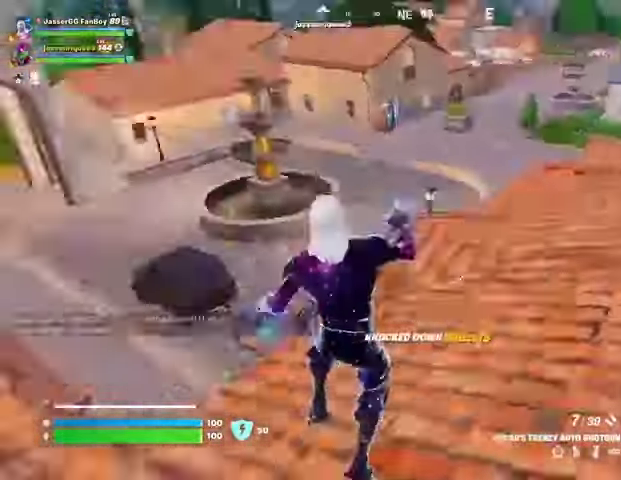
{"buttons": [], "left_stick": "up-left", "right_stick": "center", "events": [[67, "left_stick", "down"], [133, "left_stick", "left"], [300, "left_stick", "up-left"], [300, "right_stick", "center"], [400, "CROSS", "down"], [433, "CROSS", "up"]]}
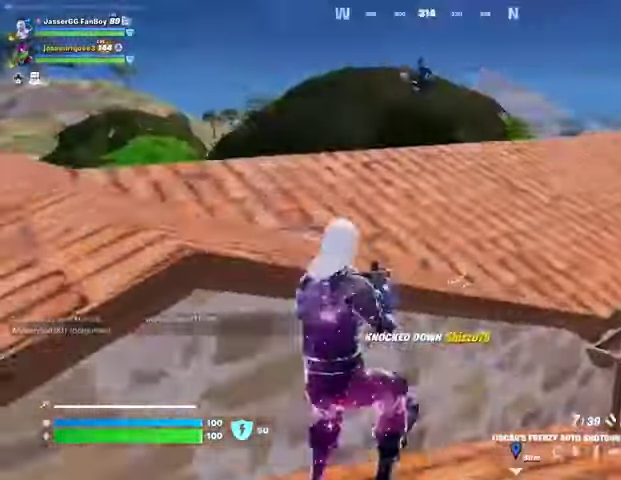
{"buttons": [], "left_stick": "up", "right_stick": "right", "events": [[100, "right_stick", "up"], [233, "R1", "down"], [233, "R2", "down"], [233, "left_stick", "up"], [233, "right_stick", "center"], [300, "R1", "up"], [300, "R2", "up"], [500, "right_stick", "right"]]}